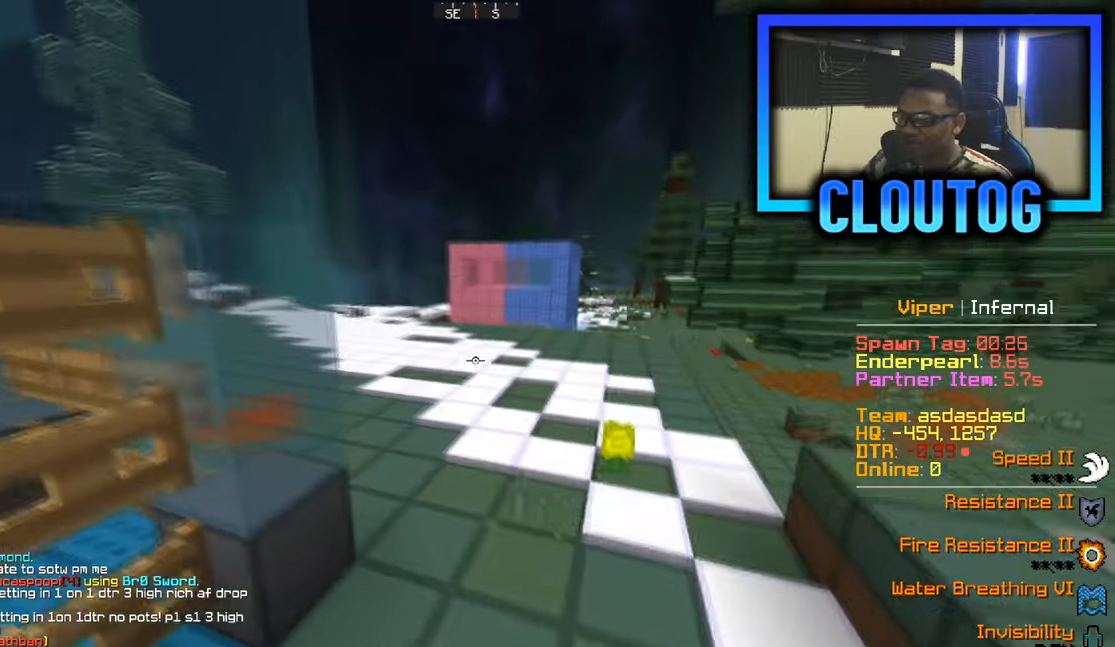
Gameplay with keyboard and mouse; each line is a JSON object with the keys and mouse buttons held at the frame after it. "events" lists presses ("down") and releases ("up") of "a", "d", "s", "w", "mouse_left" and "mouse_right" between this image and that frame as [ms after this image, input, new state], when the widget could be followed in between. "mouse_left", "mouse_right" = the "left", "right" buttons of the "mouse" list. No other keys are recorded. Fast repeated clicks can show as one long hold. Mouse movement is not recorded.
{"keys": ["w"], "mouse": [], "events": []}
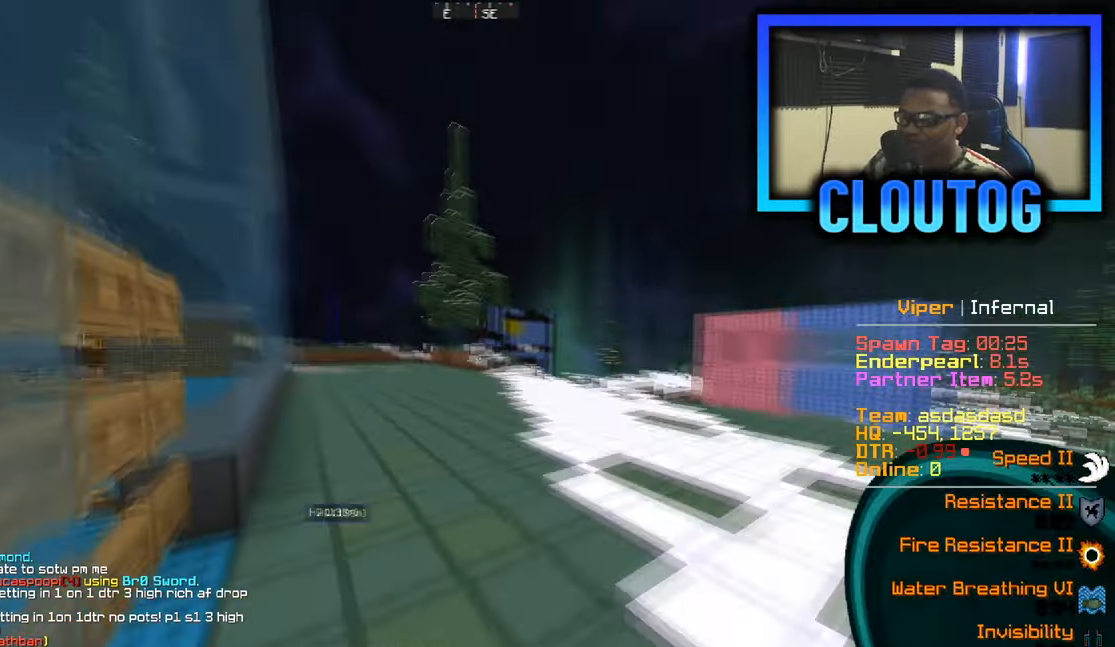
{"keys": ["w"], "mouse": [], "events": []}
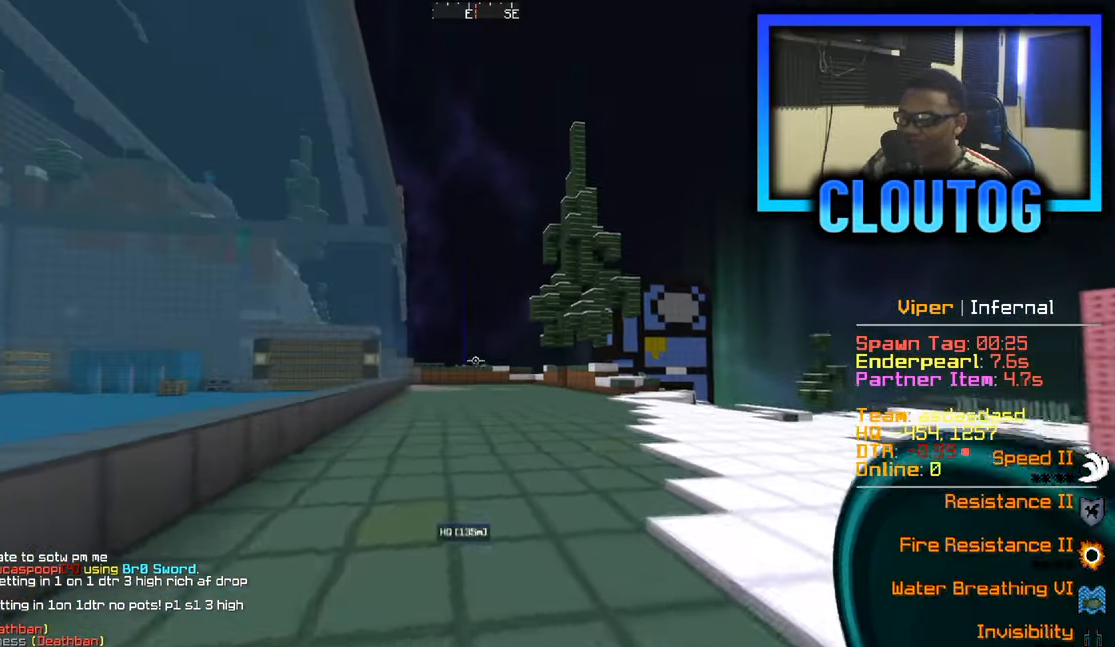
{"keys": ["w"], "mouse": [], "events": []}
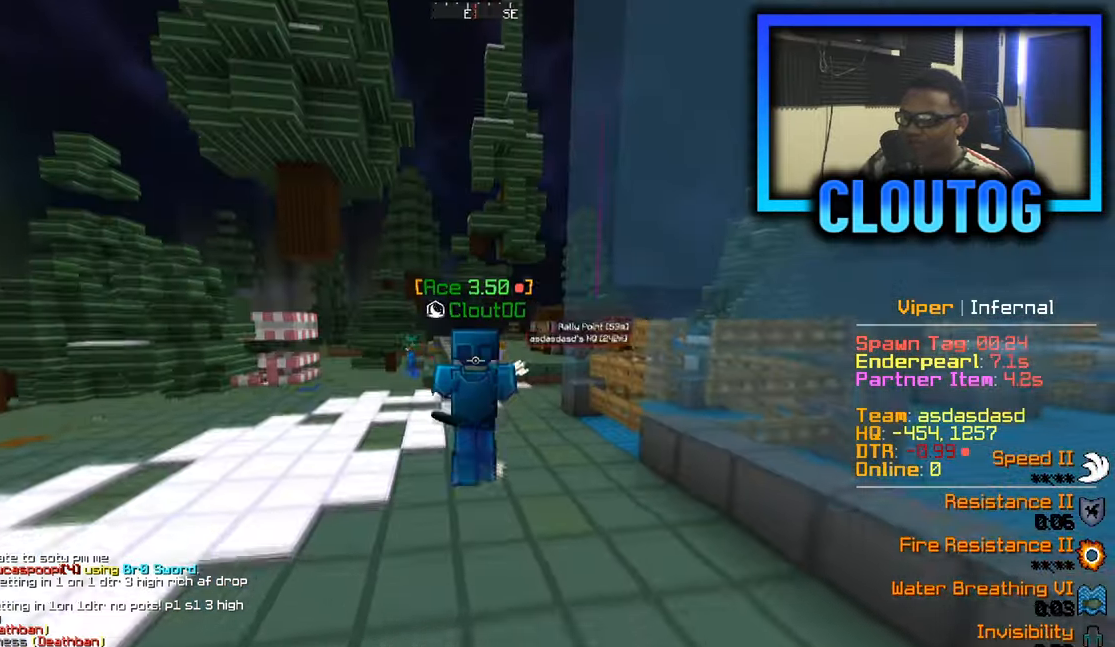
{"keys": ["w"], "mouse": [], "events": []}
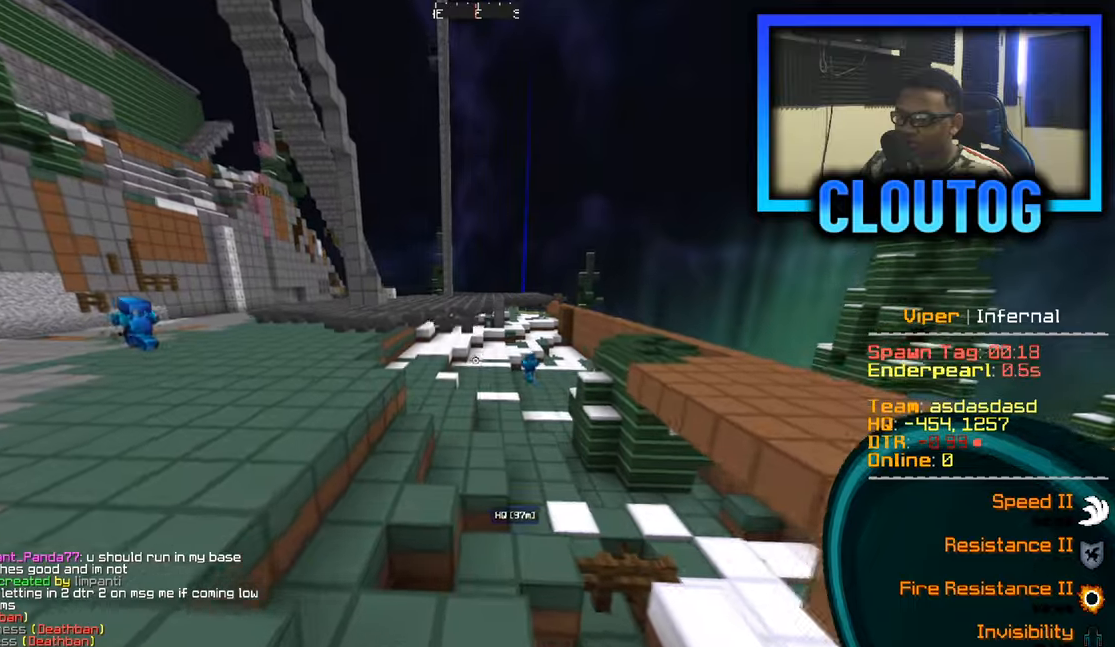
{"keys": ["a", "w"], "mouse": [], "events": [[167, "a", "down"]]}
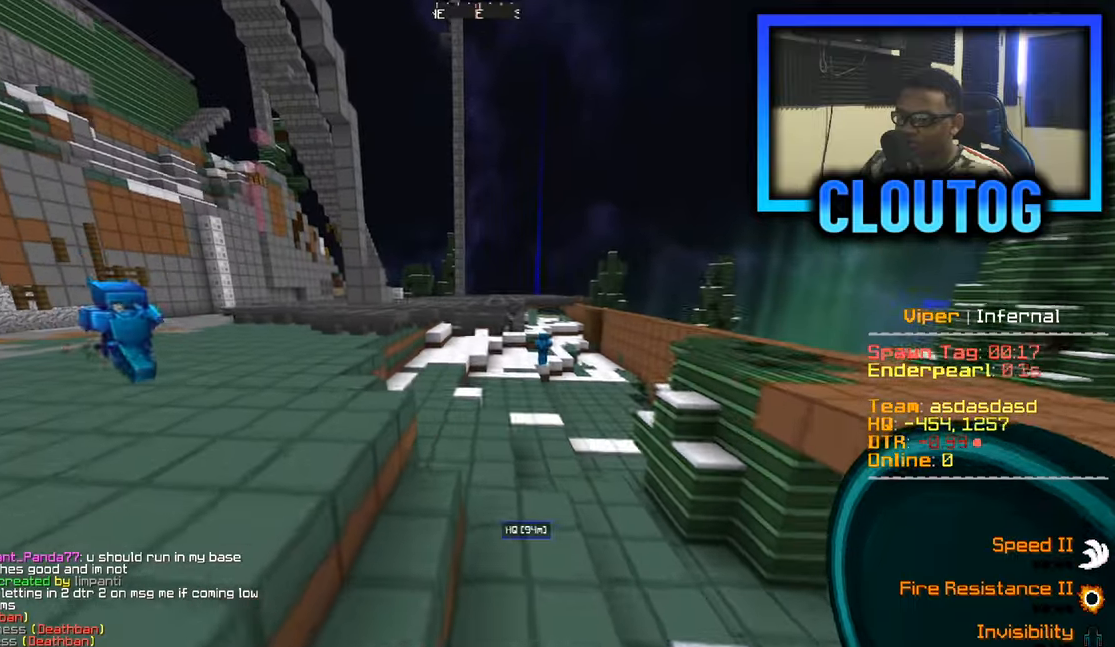
{"keys": ["d", "w"], "mouse": ["left"], "events": [[17, "mouse_left", "down"], [50, "a", "up"], [67, "d", "down"]]}
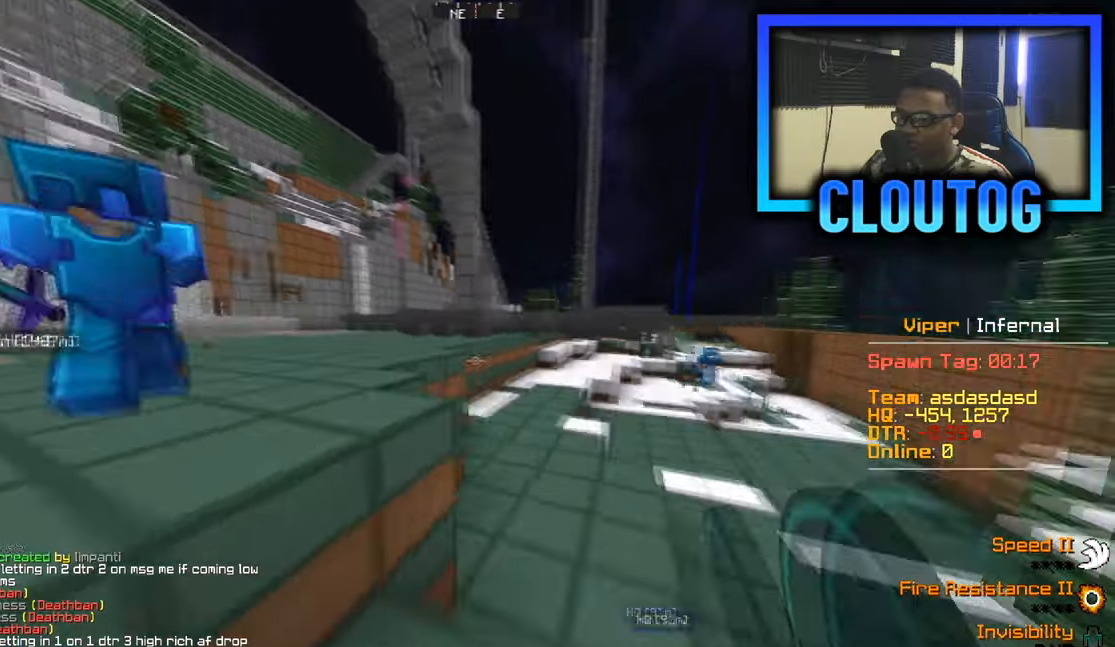
{"keys": ["w"], "mouse": [], "events": [[233, "d", "up"], [300, "mouse_left", "up"]]}
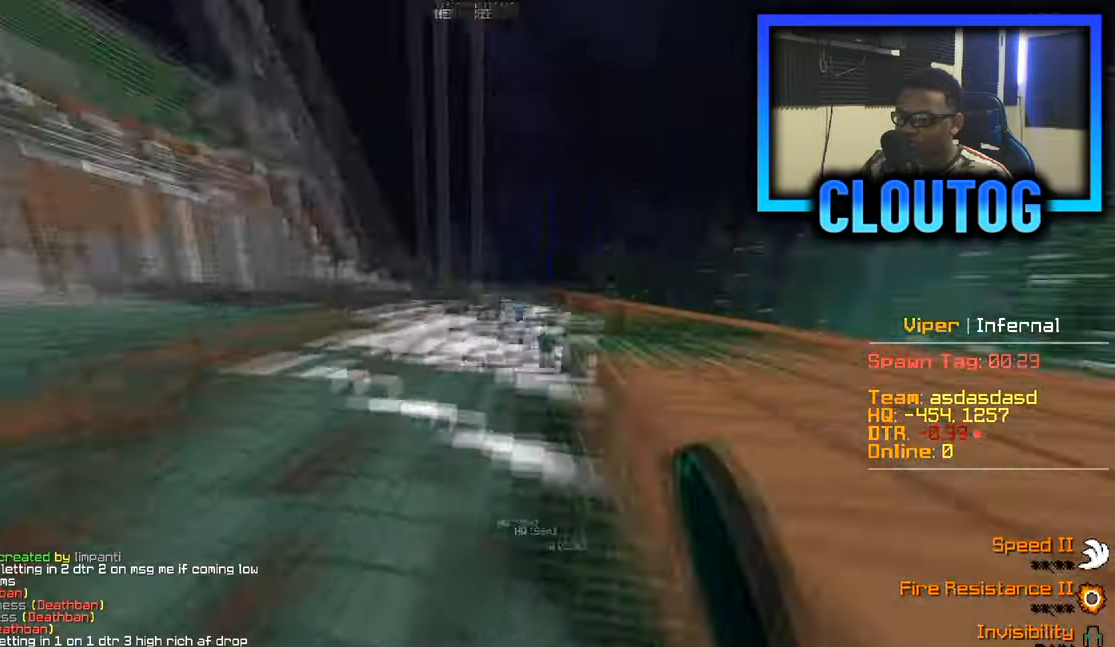
{"keys": ["a", "w"], "mouse": [], "events": [[50, "d", "down"], [200, "d", "up"], [317, "a", "down"]]}
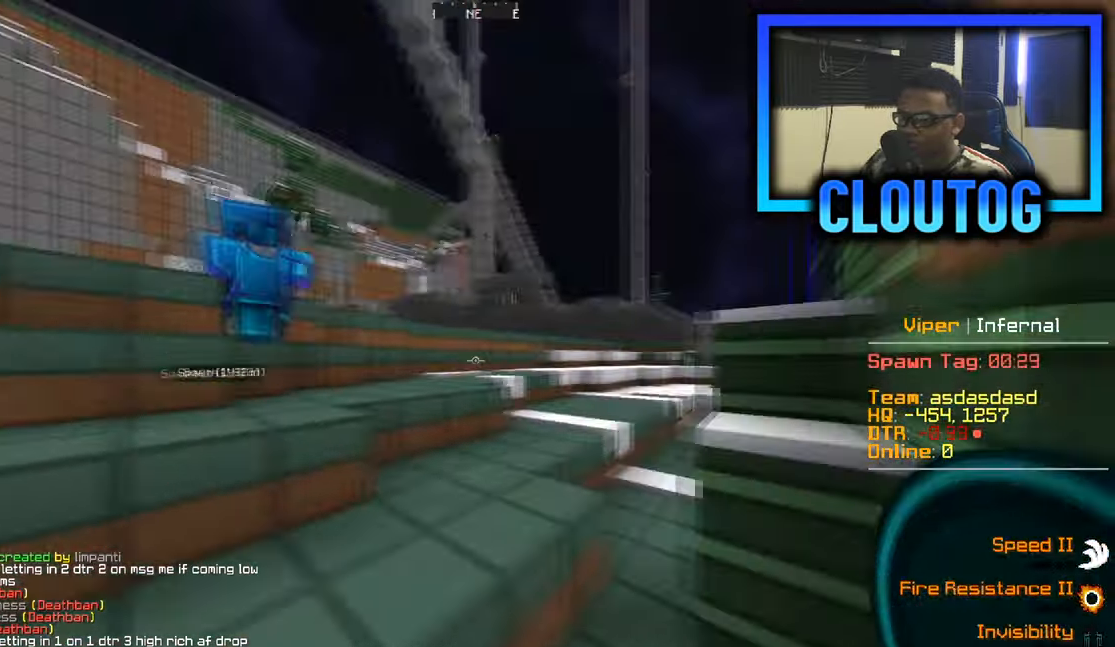
{"keys": ["d", "w"], "mouse": ["left"], "events": [[133, "a", "up"], [267, "mouse_left", "down"], [333, "d", "down"]]}
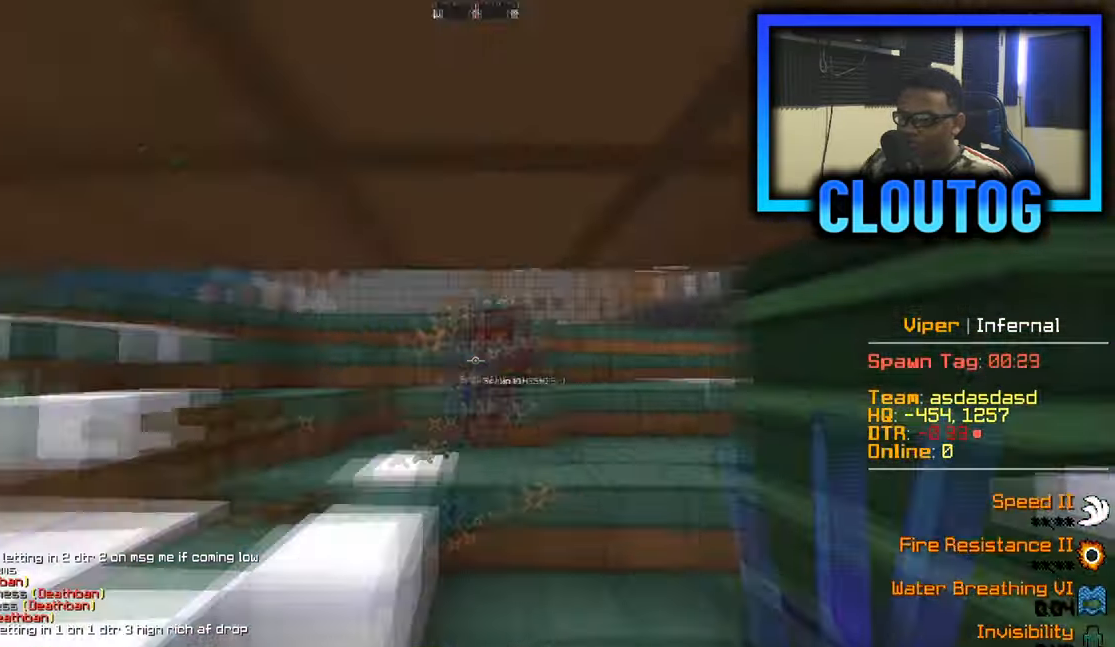
{"keys": ["w"], "mouse": ["left"], "events": [[251, "d", "up"]]}
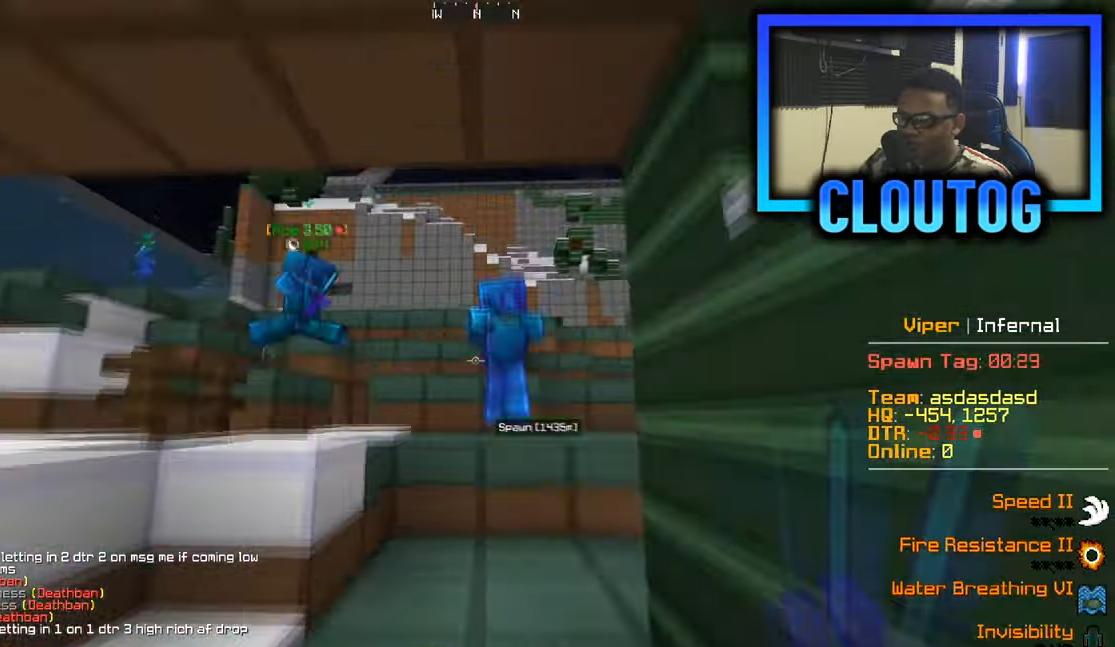
{"keys": ["w"], "mouse": [], "events": [[33, "mouse_left", "up"]]}
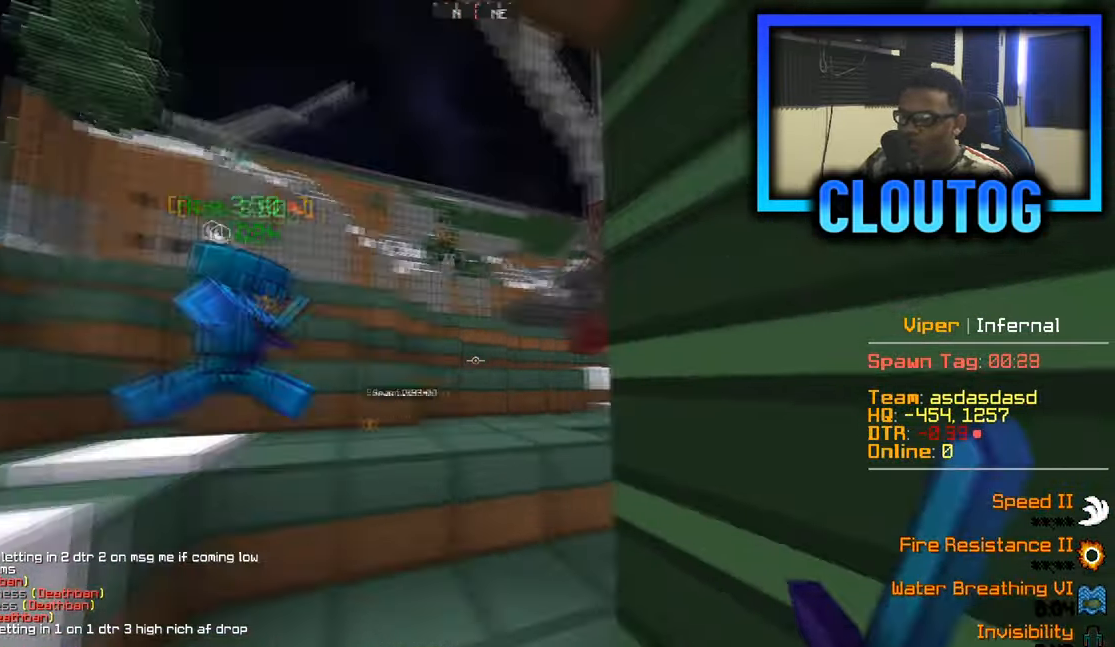
{"keys": ["w"], "mouse": [], "events": [[100, "a", "down"], [234, "mouse_left", "down"], [351, "mouse_left", "up"], [451, "a", "up"]]}
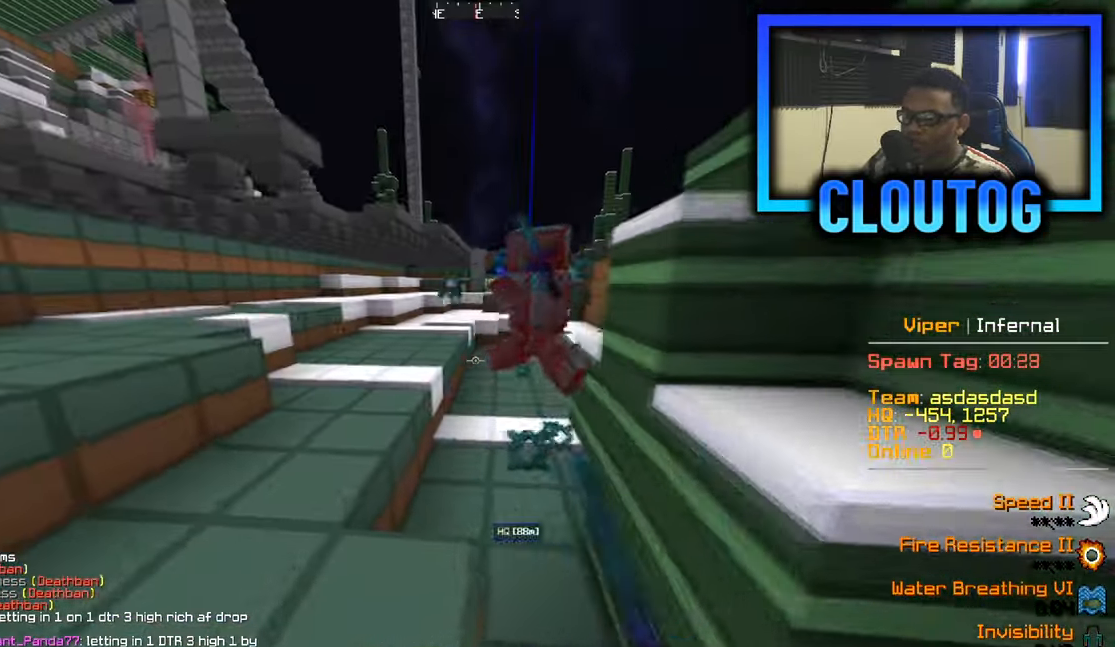
{"keys": ["a", "w"], "mouse": ["left"], "events": [[33, "mouse_left", "down"], [117, "a", "down"]]}
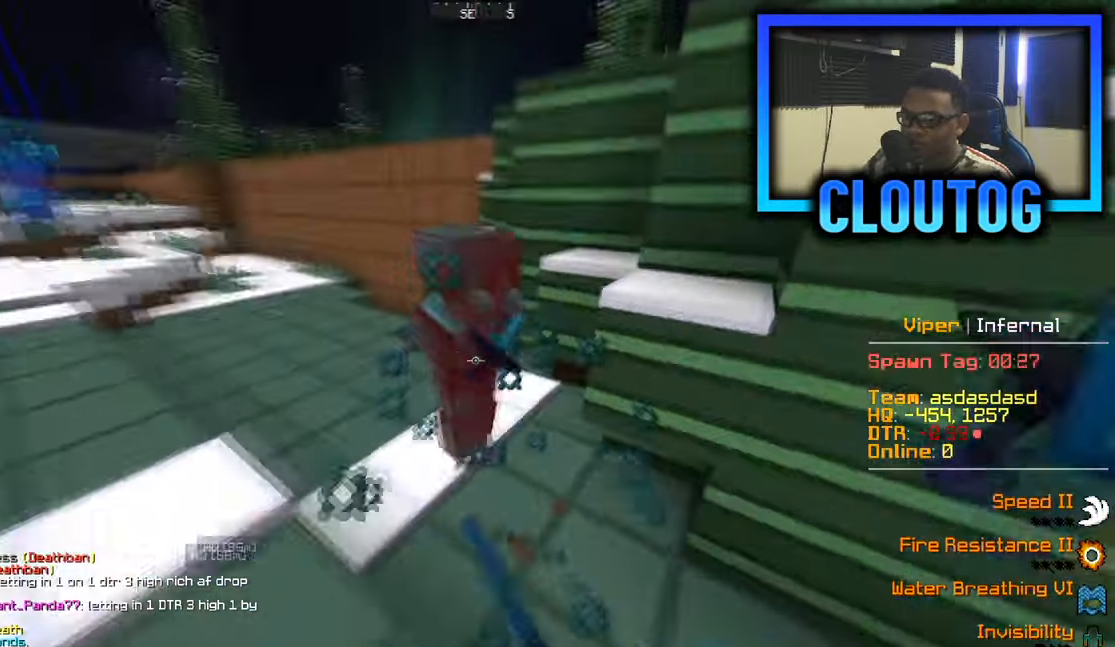
{"keys": ["a", "w"], "mouse": ["left"], "events": []}
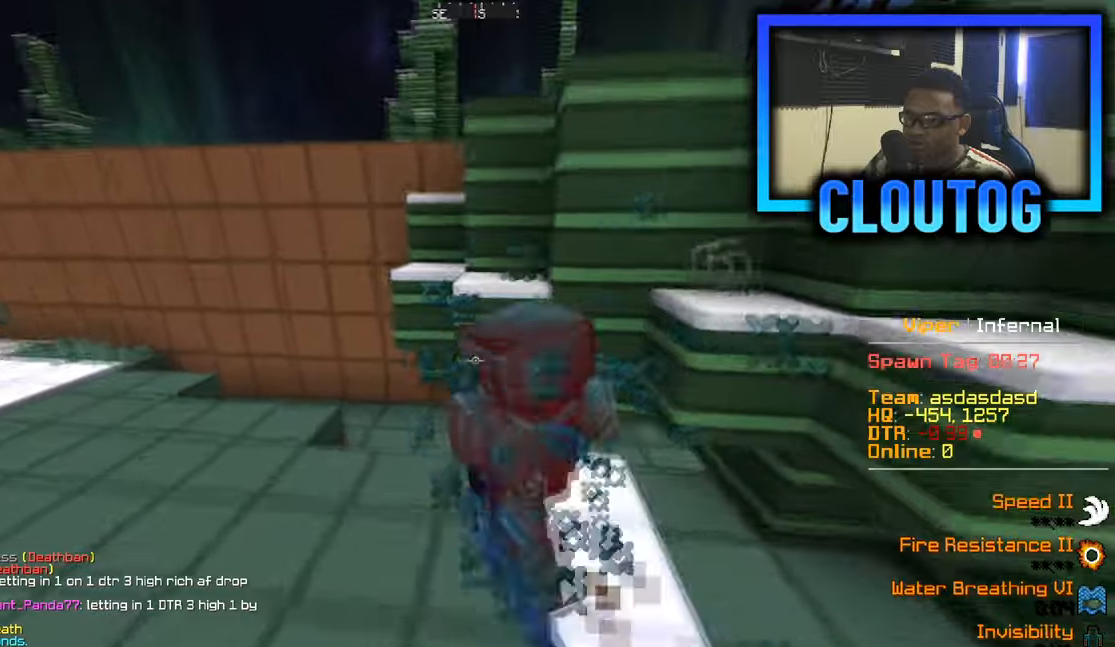
{"keys": ["a", "w"], "mouse": ["left"], "events": []}
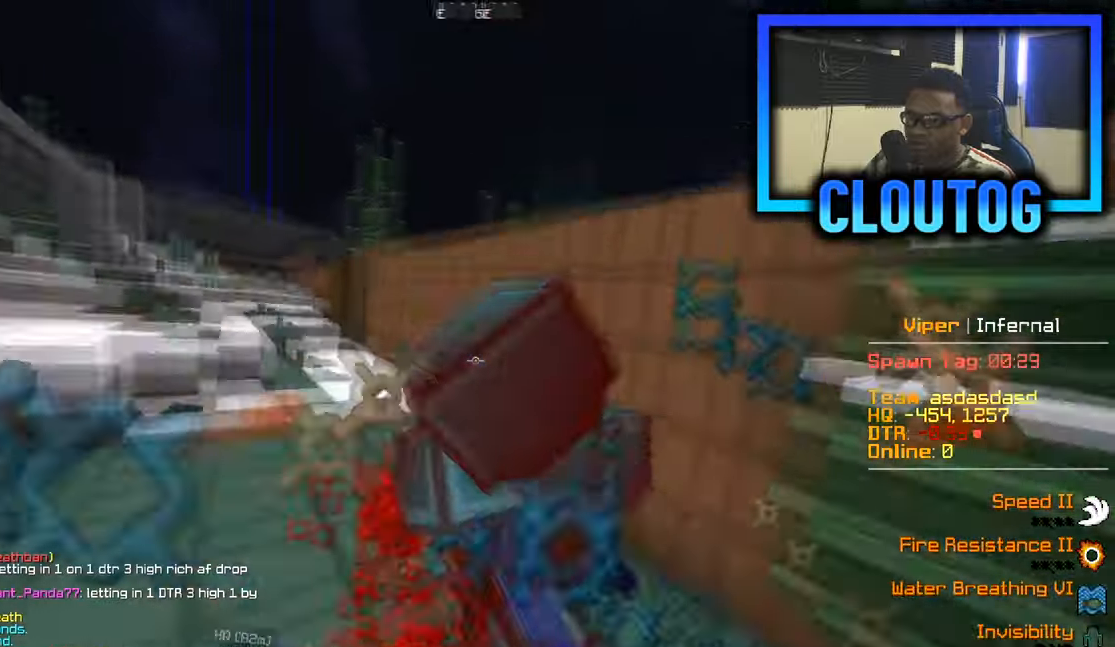
{"keys": ["a", "w"], "mouse": ["left"], "events": []}
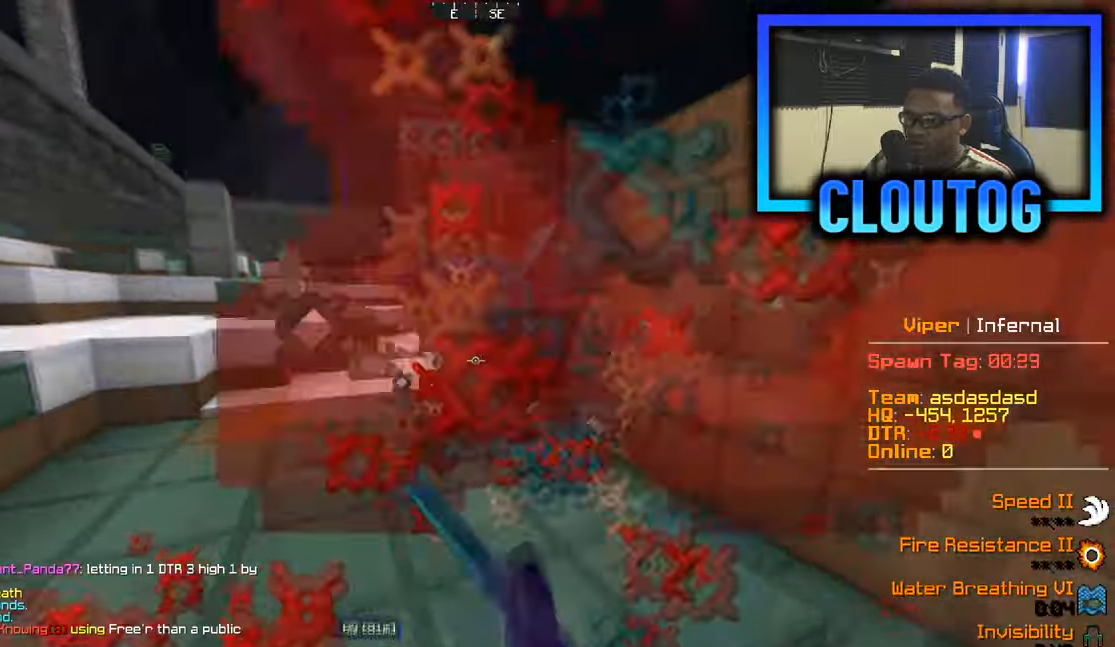
{"keys": ["a", "w"], "mouse": ["left"], "events": []}
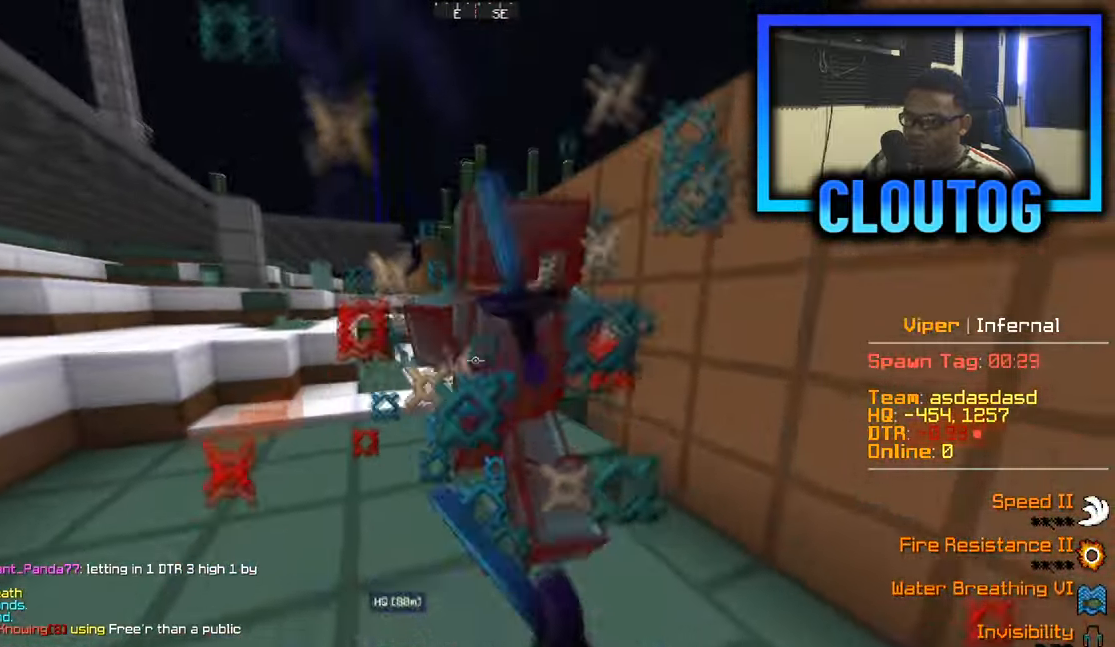
{"keys": ["a", "w"], "mouse": ["left"], "events": []}
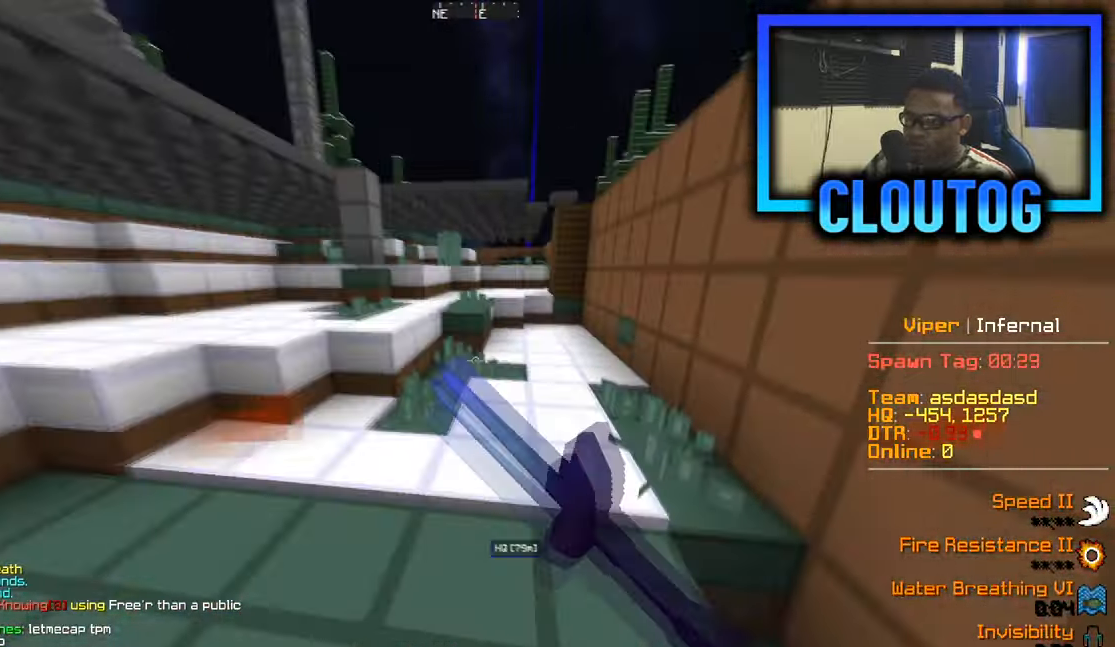
{"keys": ["d", "w"], "mouse": [], "events": [[117, "mouse_left", "up"], [234, "a", "up"], [467, "d", "down"]]}
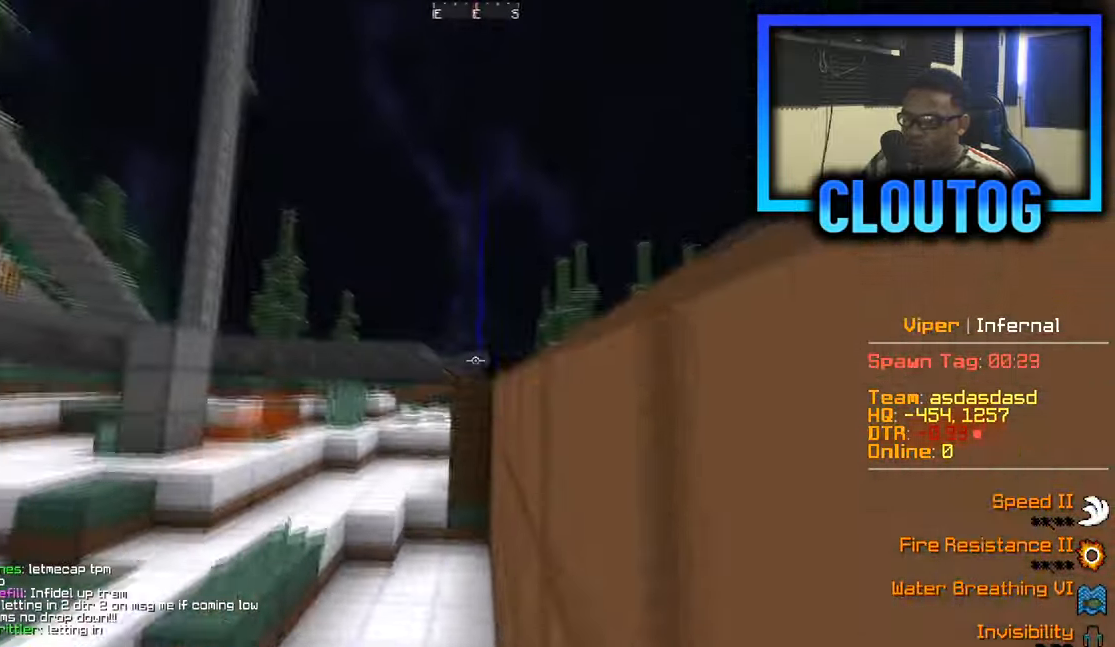
{"keys": ["w"], "mouse": [], "events": [[133, "a", "down"], [133, "d", "up"], [417, "a", "up"]]}
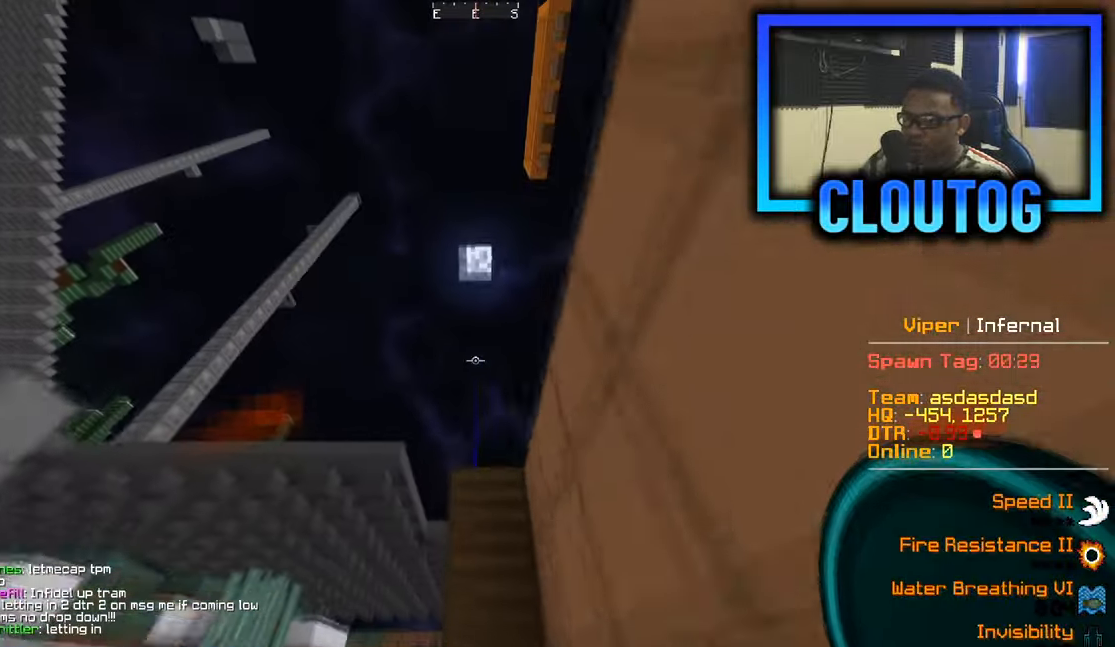
{"keys": ["a", "w"], "mouse": [], "events": [[33, "mouse_left", "down"], [50, "mouse_right", "down"], [150, "a", "down"], [250, "mouse_left", "up"], [267, "mouse_right", "up"]]}
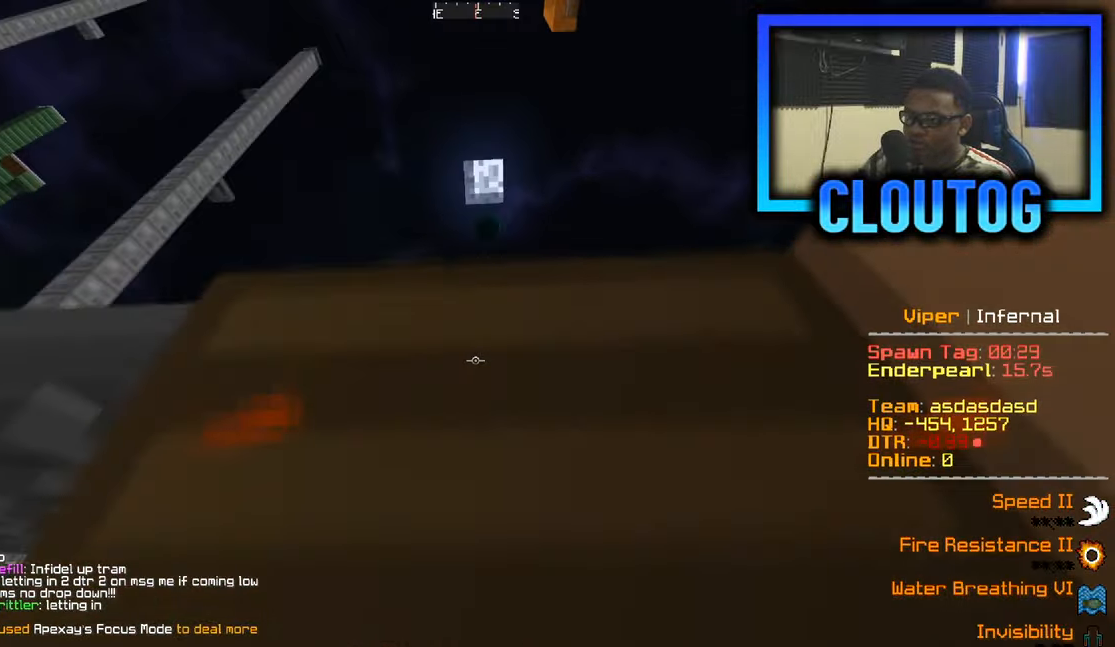
{"keys": [], "mouse": [], "events": [[317, "a", "up"], [400, "w", "up"]]}
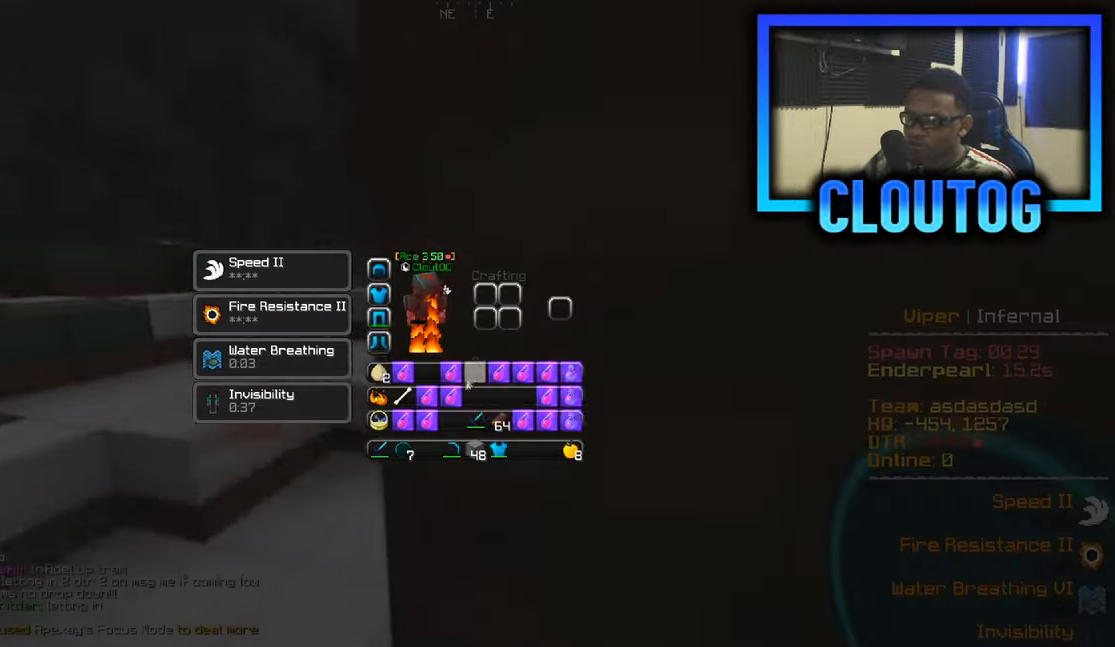
{"keys": [], "mouse": []}
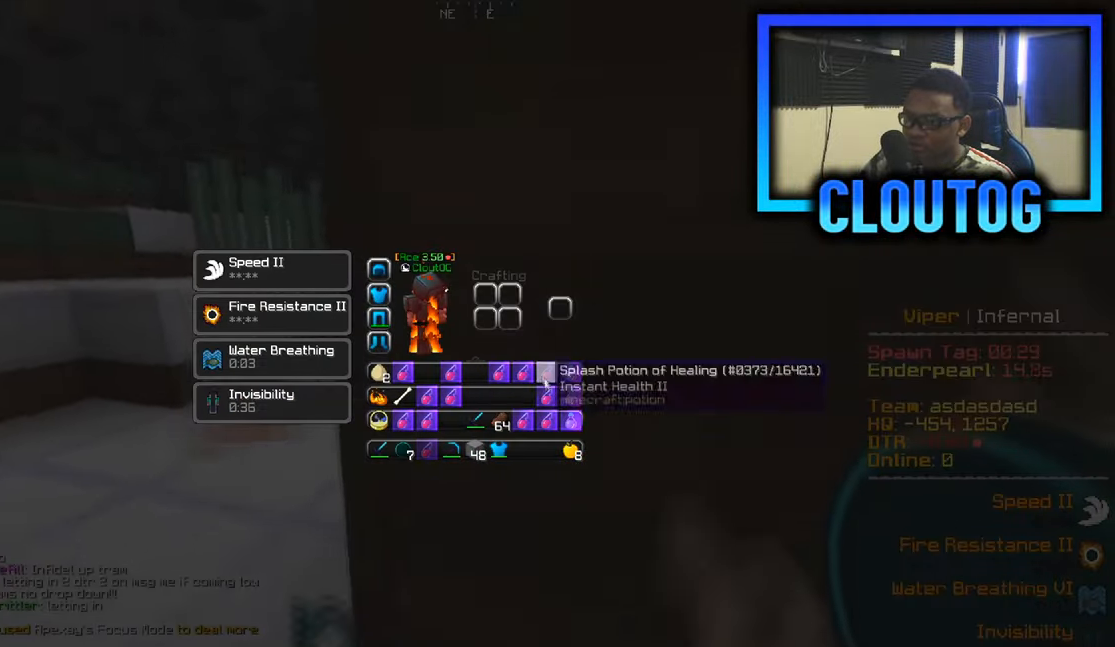
{"keys": [], "mouse": ["right"], "events": [[367, "w", "down"], [467, "mouse_right", "down"], [467, "w", "up"]]}